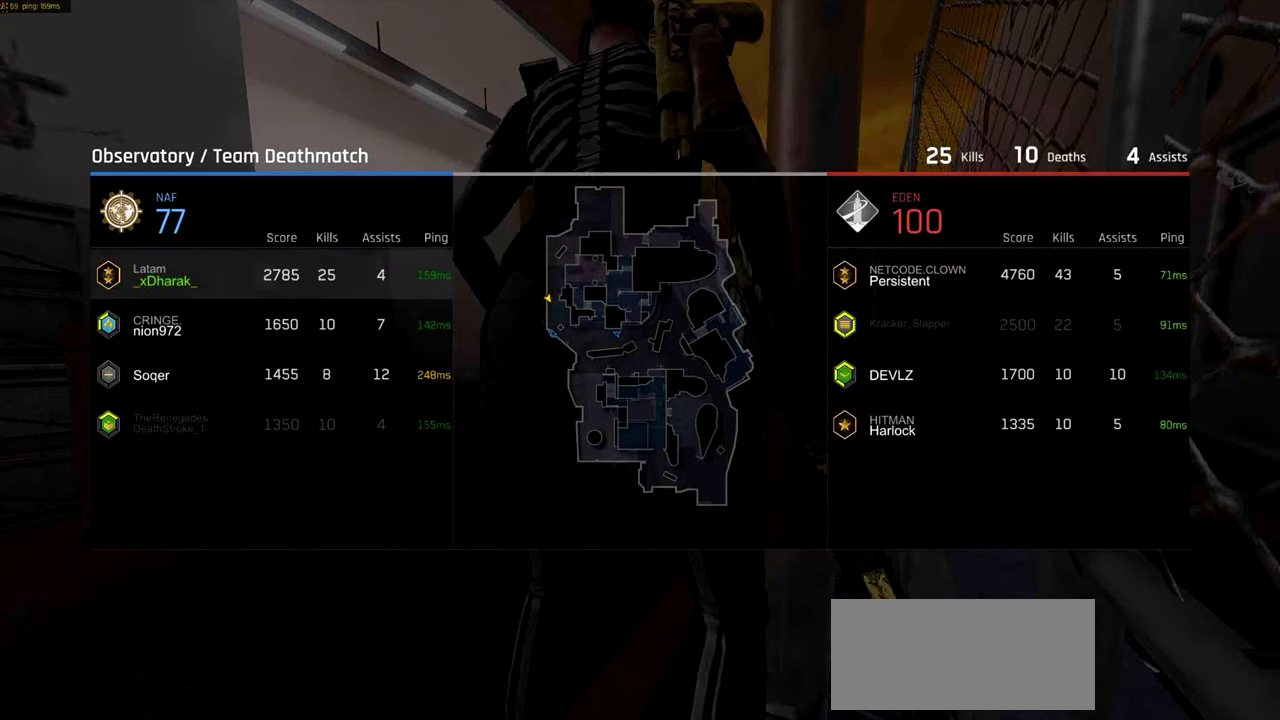
Gameplay with keyboard and mouse; each line is a JSON object with the keys and mouse buttons held at the frame after it. "events" lists presses ("down") and releases ("up") of "a", "ctrl", "d", "e", "f", "q", "r", "s", "shift", "space", "tab", "w", "mouse_left", "mouse_wheel", "mouse_right", "mouse_mb4" and "mouse_mb5" between this image and that frame as [ms after this image, input, new state], when the widget could be followed in between. "mouse_left", "mouse_wheel", "mouse_right", "mouse_mb4", "mouse_mb5" = the "left", "wheel", "right", "mb4", "mb5" buttons of the "mouse" list. No other keys are recorded. "wheel" means that the mouse wheel is clicked or scrolled. Not read: mouse_move.
{"keys": [], "mouse": [], "events": [[367, "w", "down"], [417, "w", "up"]]}
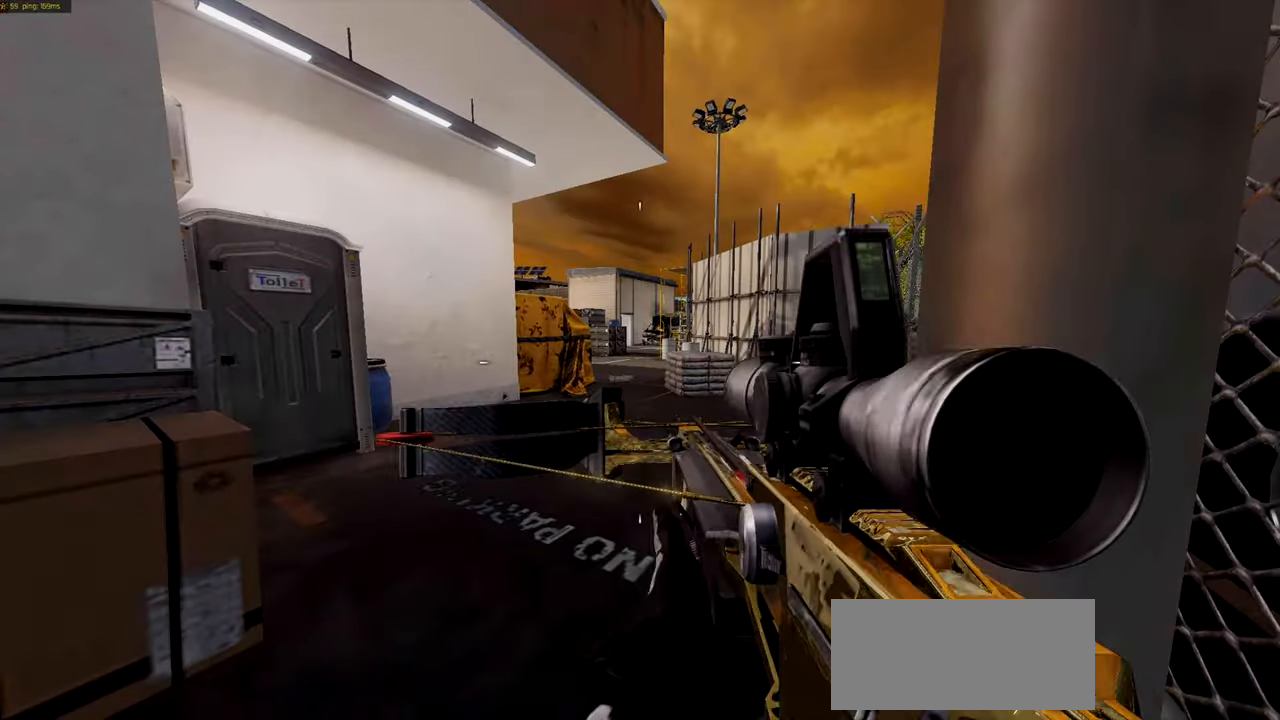
{"keys": [], "mouse": [], "events": []}
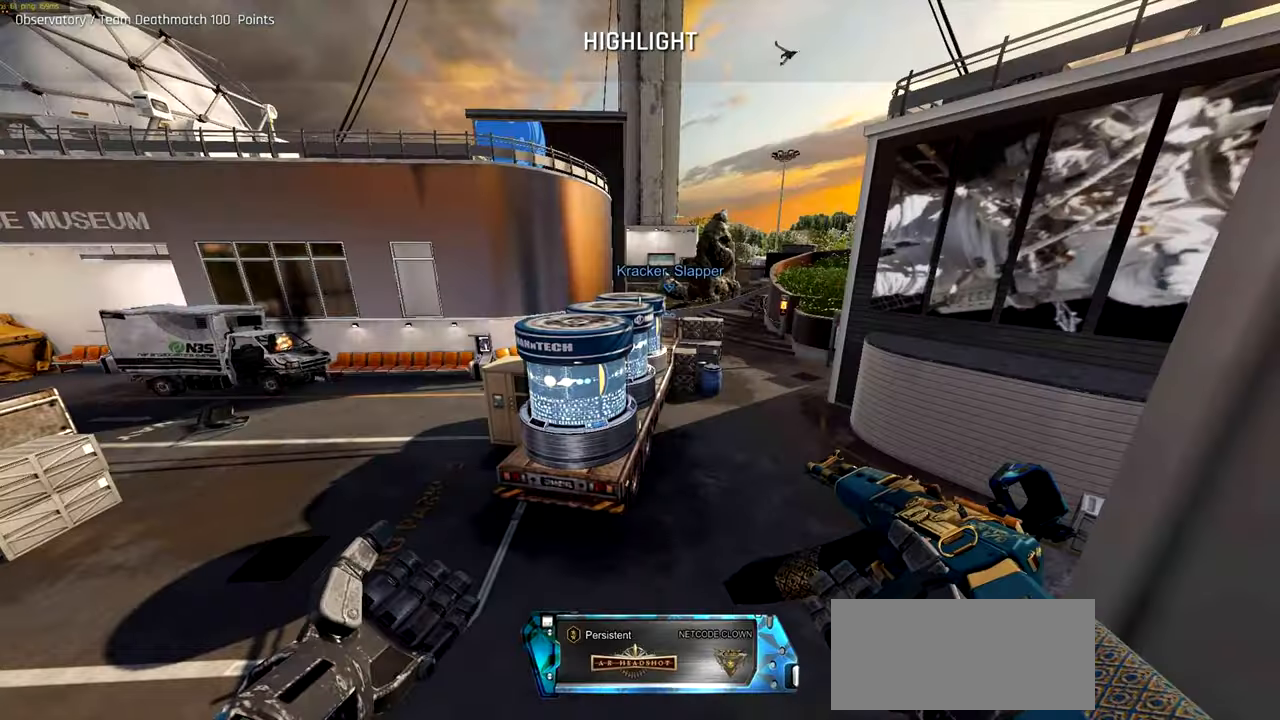
{"keys": [], "mouse": [], "events": []}
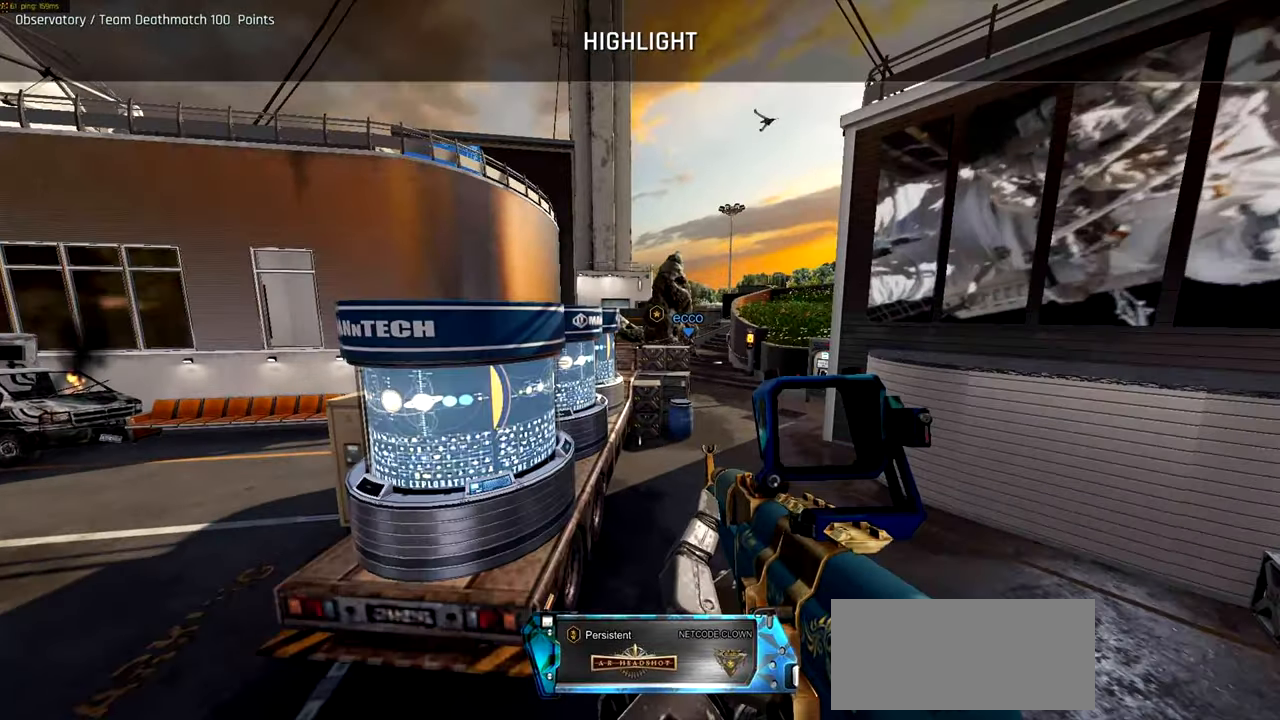
{"keys": [], "mouse": [], "events": []}